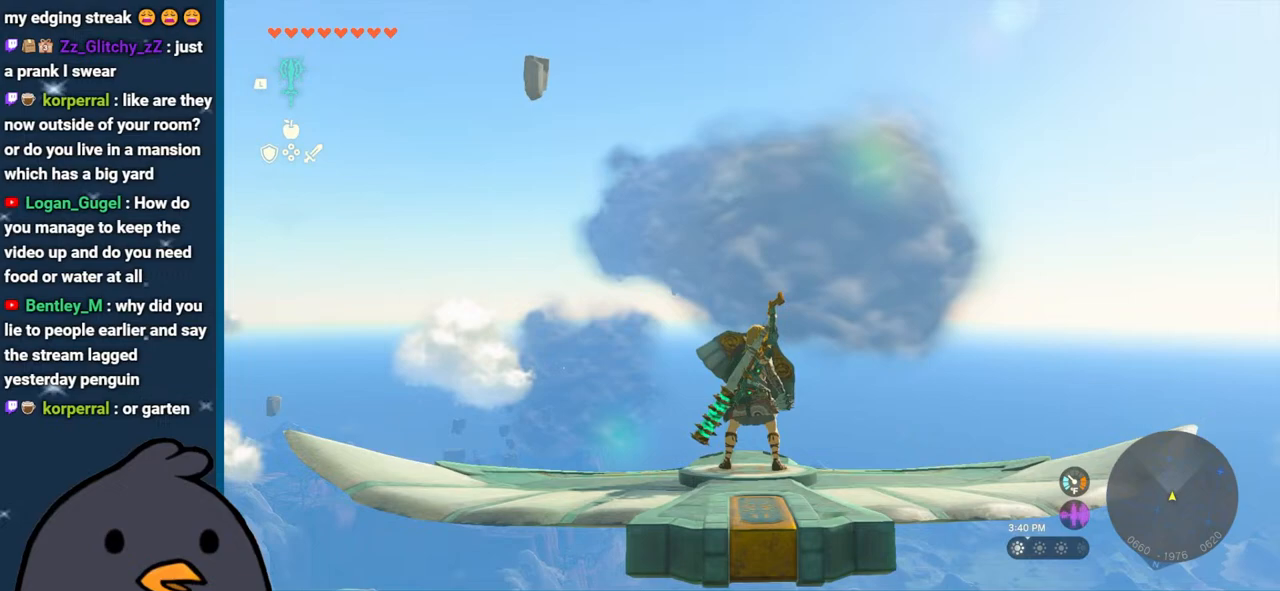
Gameplay with a controller (Nintendo layout); each line is a JSON object with the inputs held at the frame after it. "events" lists button and stick changes between this image and that frame as [ms after this image, input, new state], when the widget could be followed in between. Not read: L3 R3.
{"buttons": [], "left_stick": "center", "right_stick": "center", "events": [[400, "L2", "up"]]}
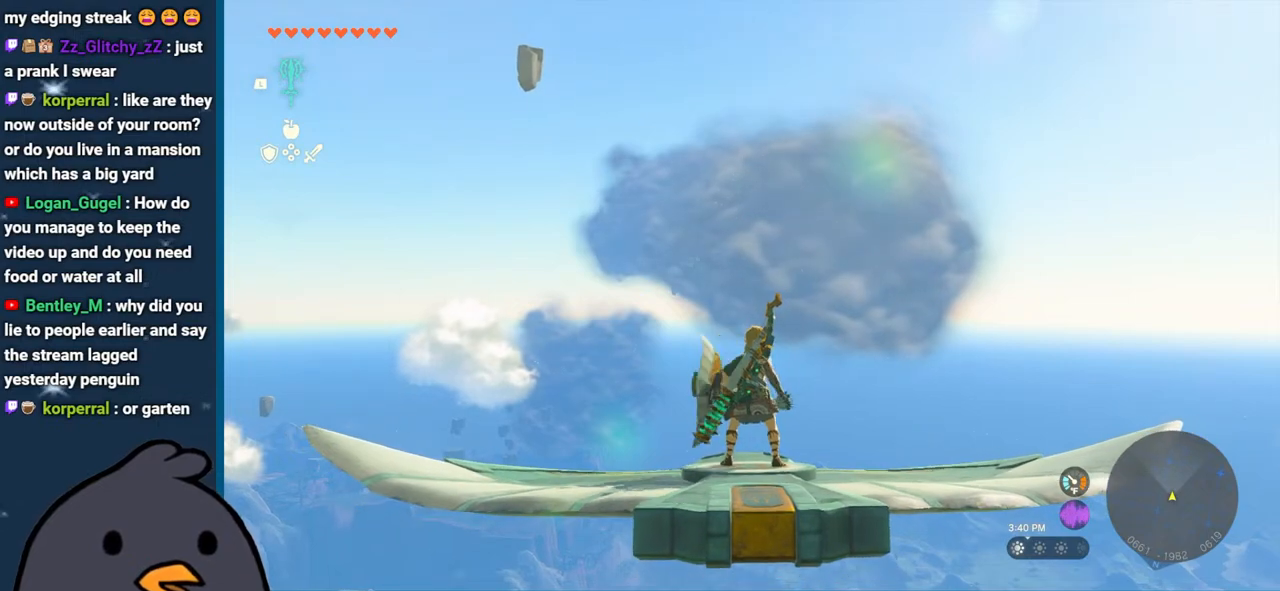
{"buttons": [], "left_stick": "center", "right_stick": "down-left", "events": [[33, "right_stick", "down-left"]]}
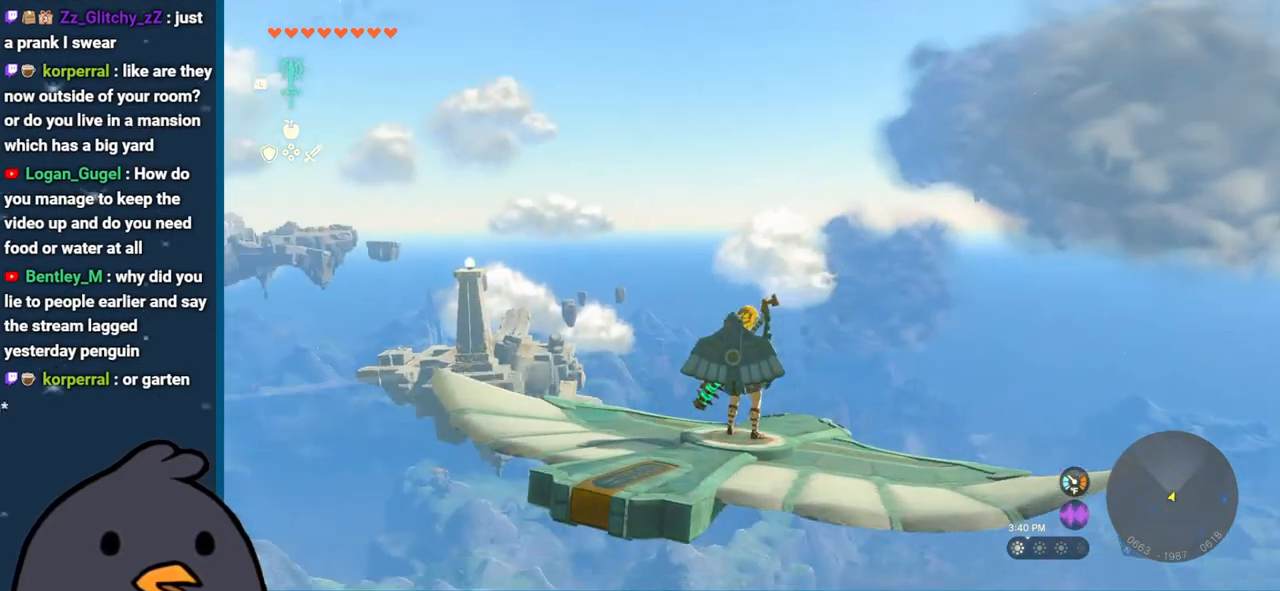
{"buttons": [], "left_stick": "center", "right_stick": "center", "events": [[233, "right_stick", "center"]]}
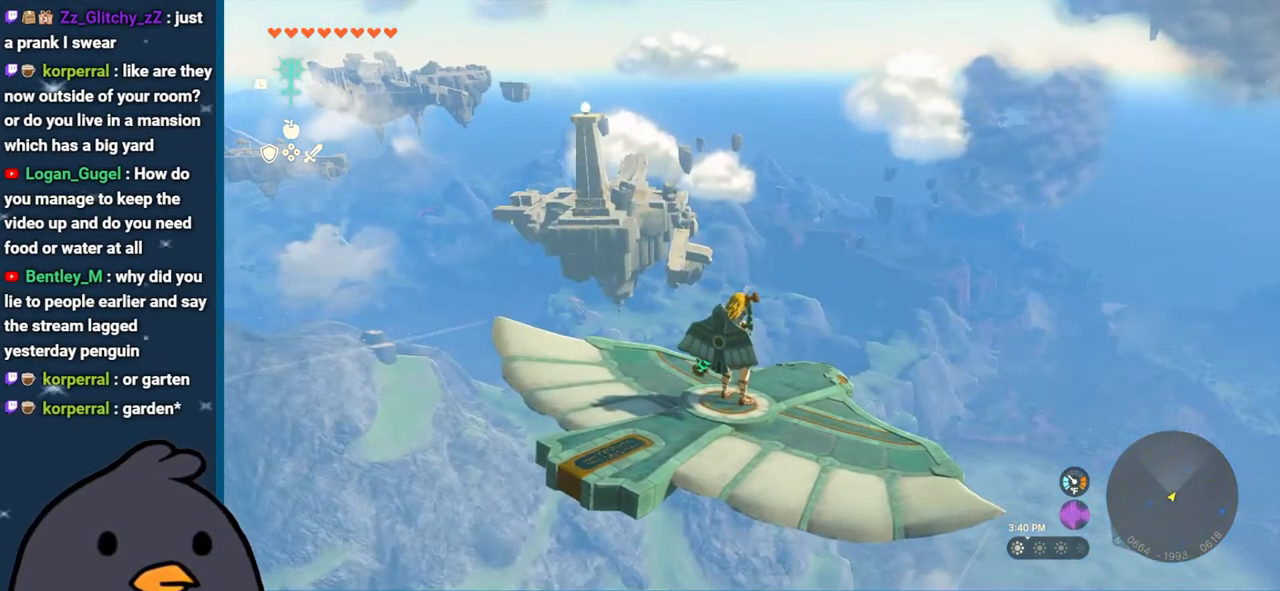
{"buttons": [], "left_stick": "center", "right_stick": "center", "events": []}
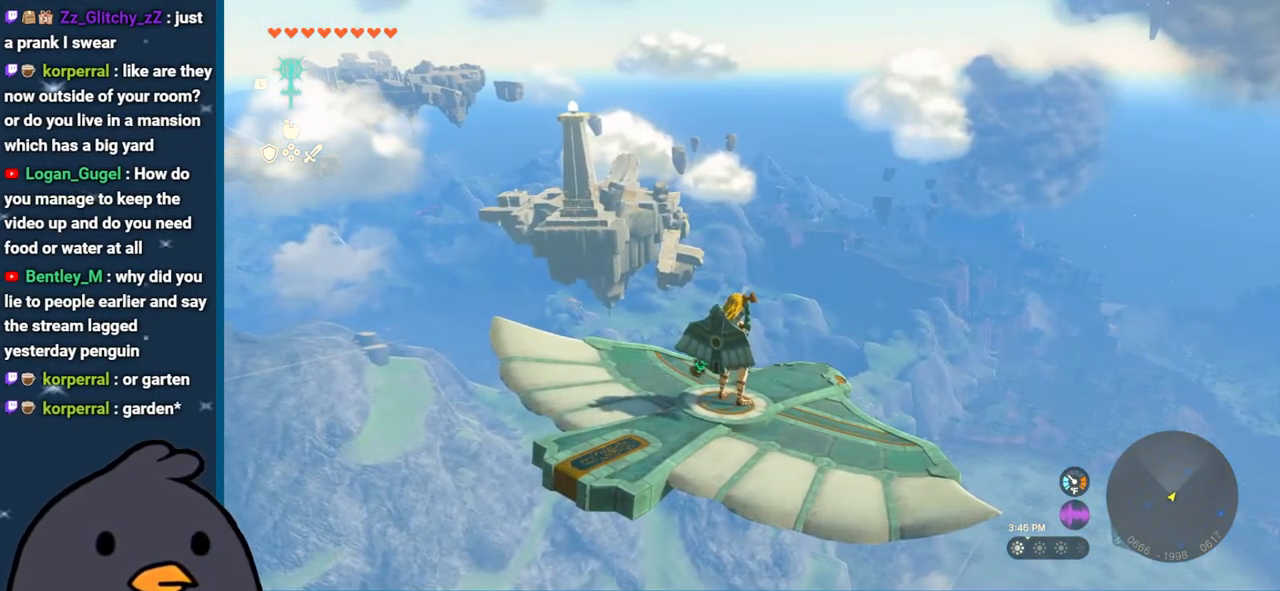
{"buttons": ["L2"], "left_stick": "center", "right_stick": "center", "events": [[250, "L2", "down"]]}
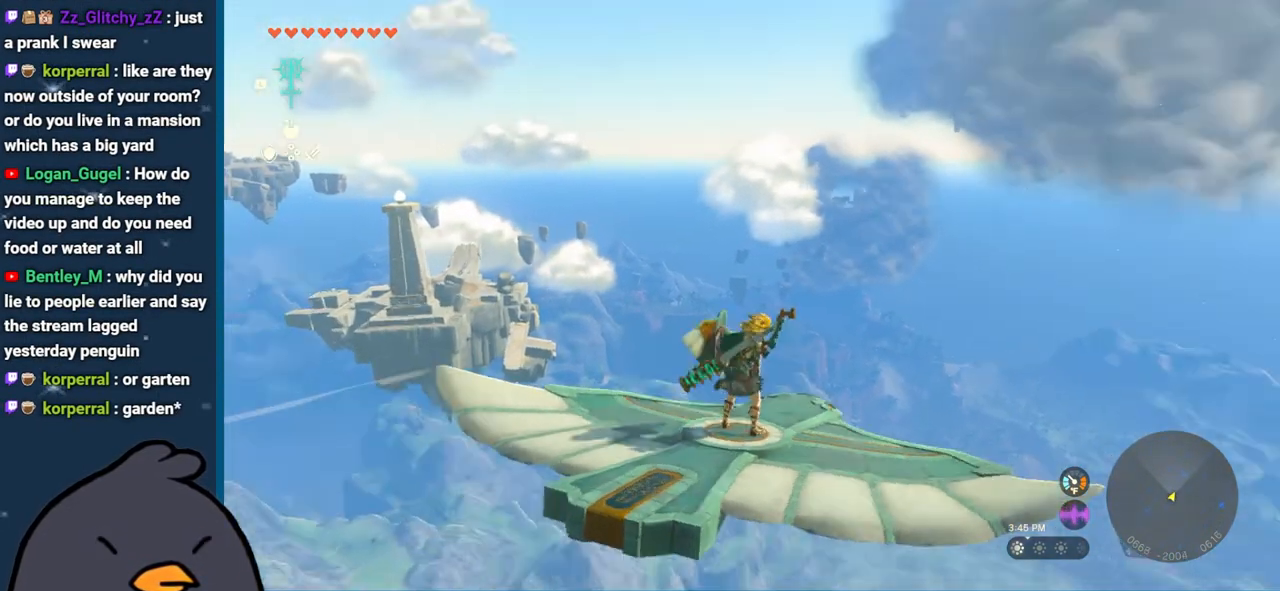
{"buttons": ["L2"], "left_stick": "center", "right_stick": "down-left", "events": [[17, "right_stick", "right"], [350, "right_stick", "down-left"]]}
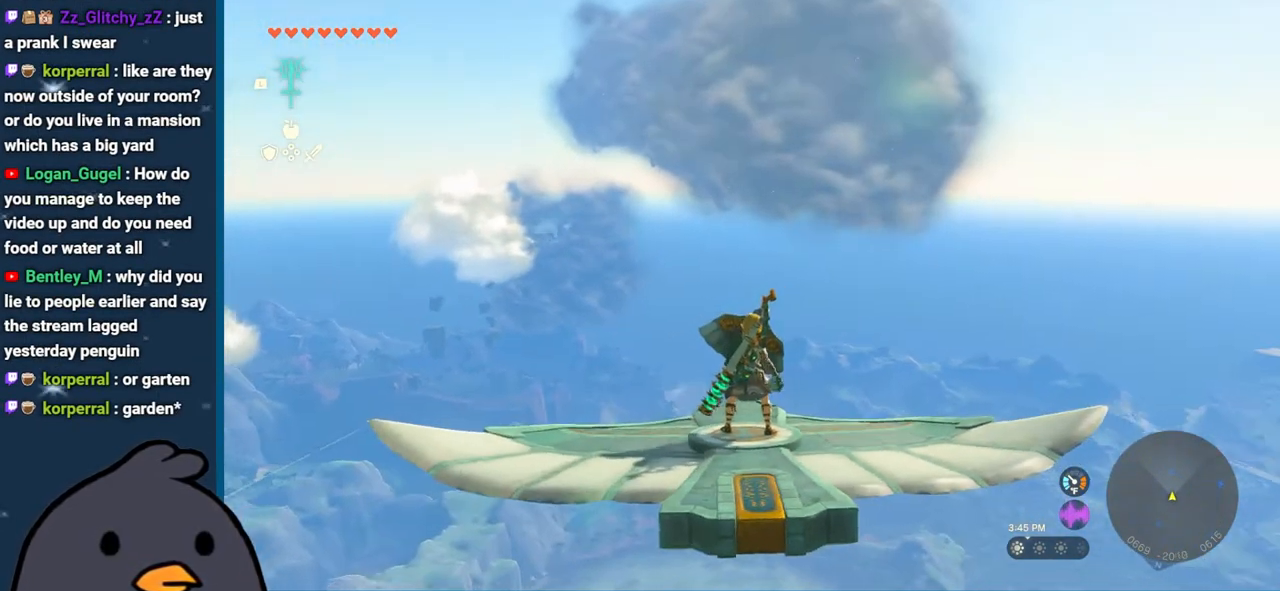
{"buttons": ["L2"], "left_stick": "center", "right_stick": "center", "events": [[233, "right_stick", "center"]]}
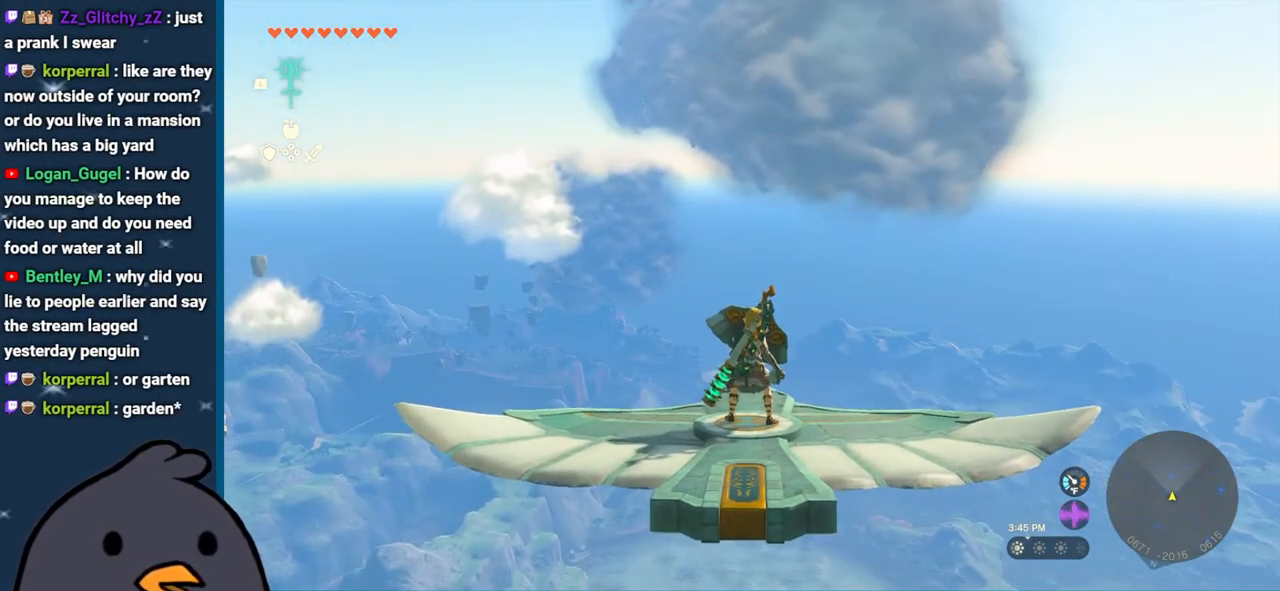
{"buttons": ["L2"], "left_stick": "center", "right_stick": "down-left", "events": [[483, "right_stick", "down-left"]]}
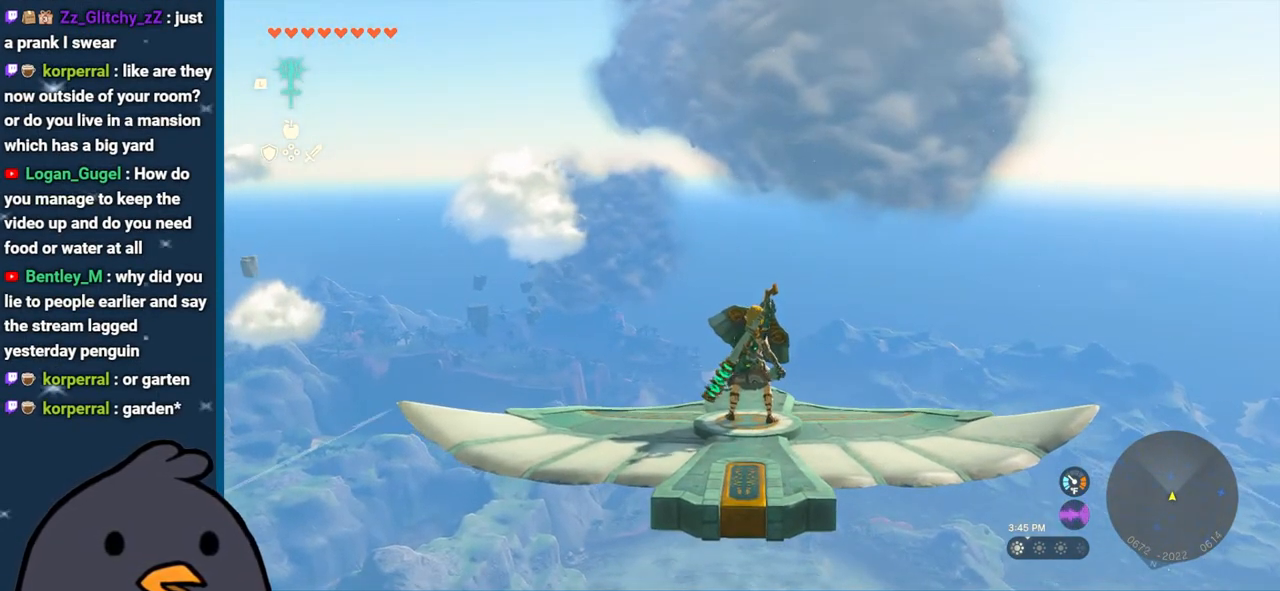
{"buttons": ["L2"], "left_stick": "center", "right_stick": "center", "events": [[183, "right_stick", "center"]]}
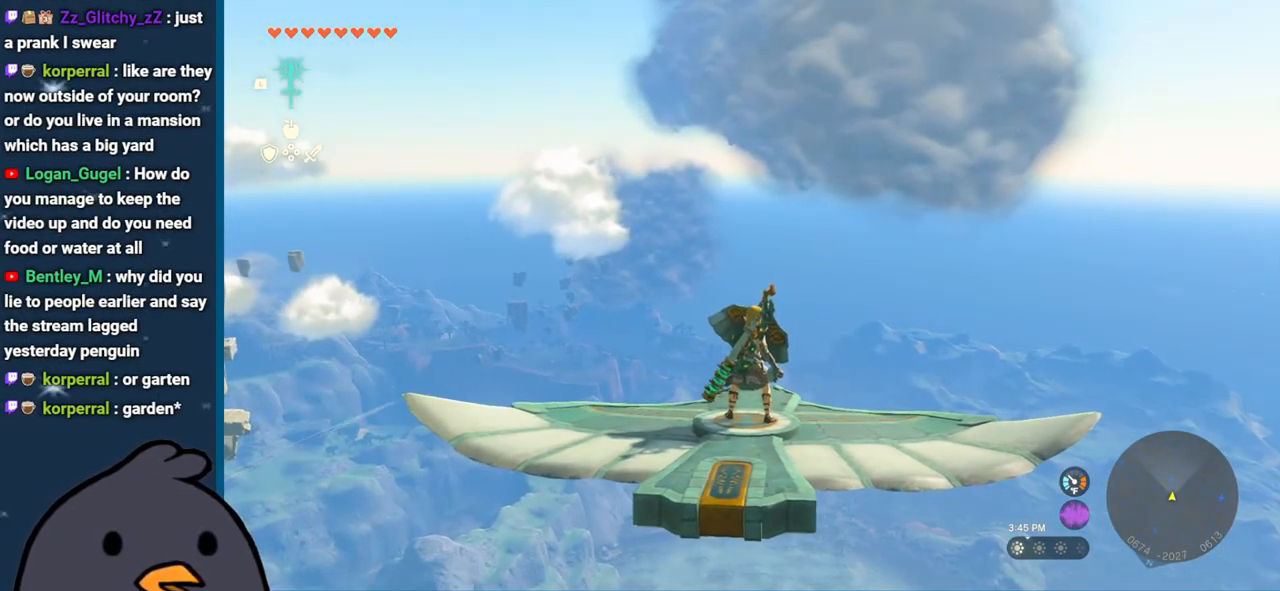
{"buttons": ["L2"], "left_stick": "center", "right_stick": "center", "events": []}
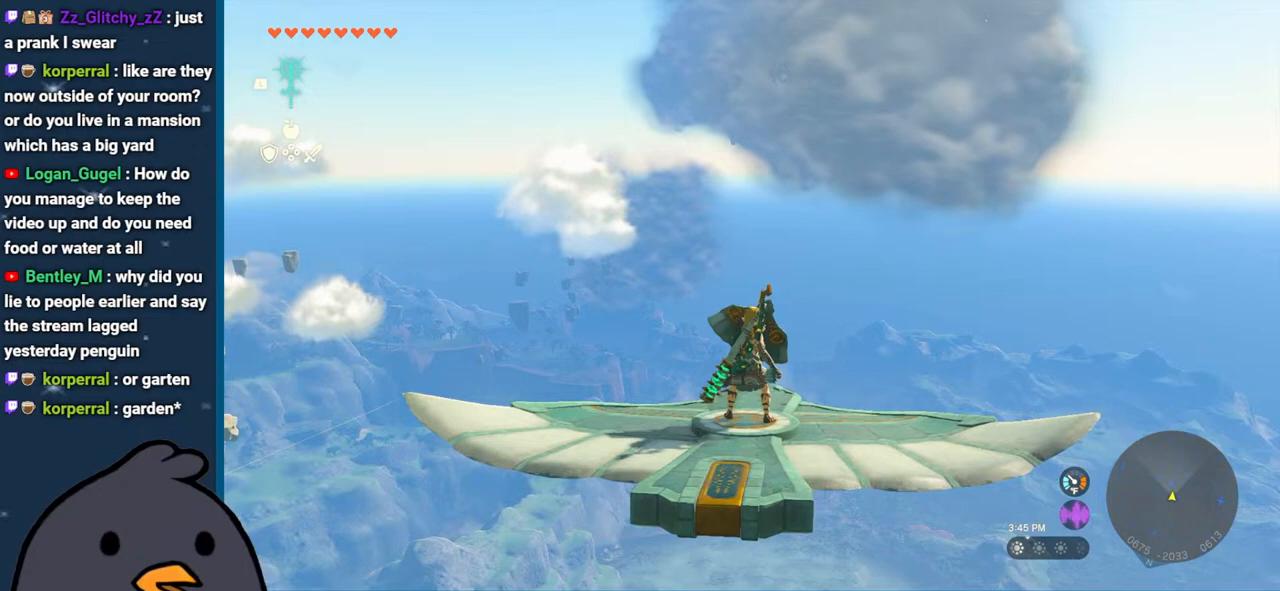
{"buttons": ["L2"], "left_stick": "center", "right_stick": "center", "events": []}
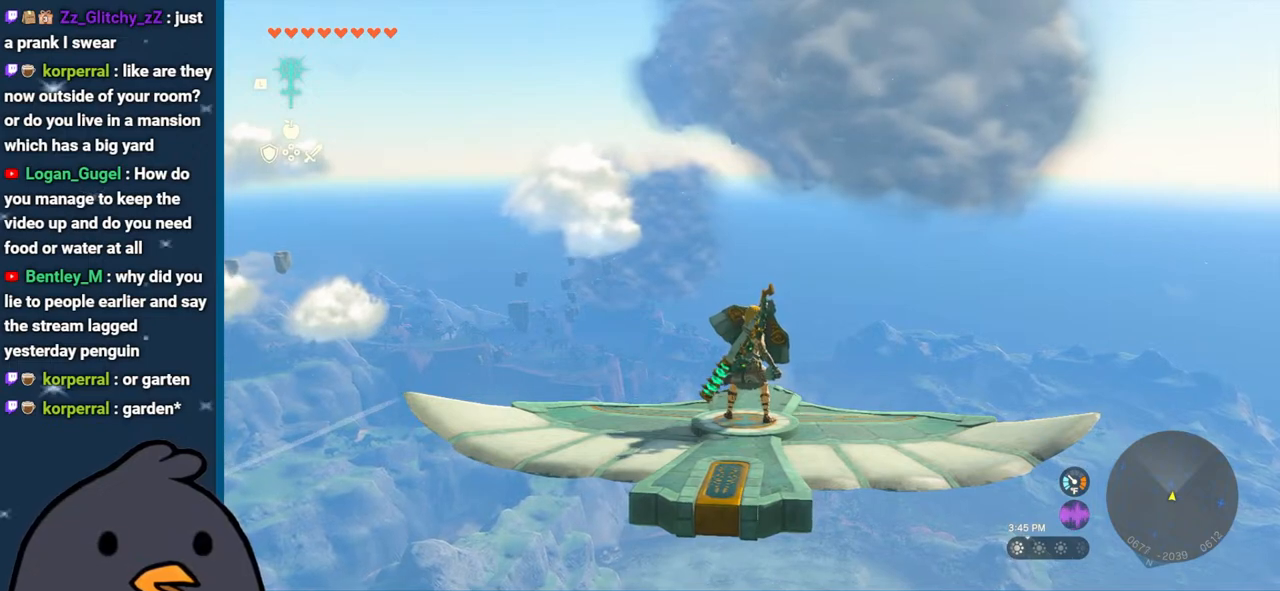
{"buttons": ["L2"], "left_stick": "center", "right_stick": "center", "events": [[350, "left_stick", "down"], [417, "left_stick", "center"]]}
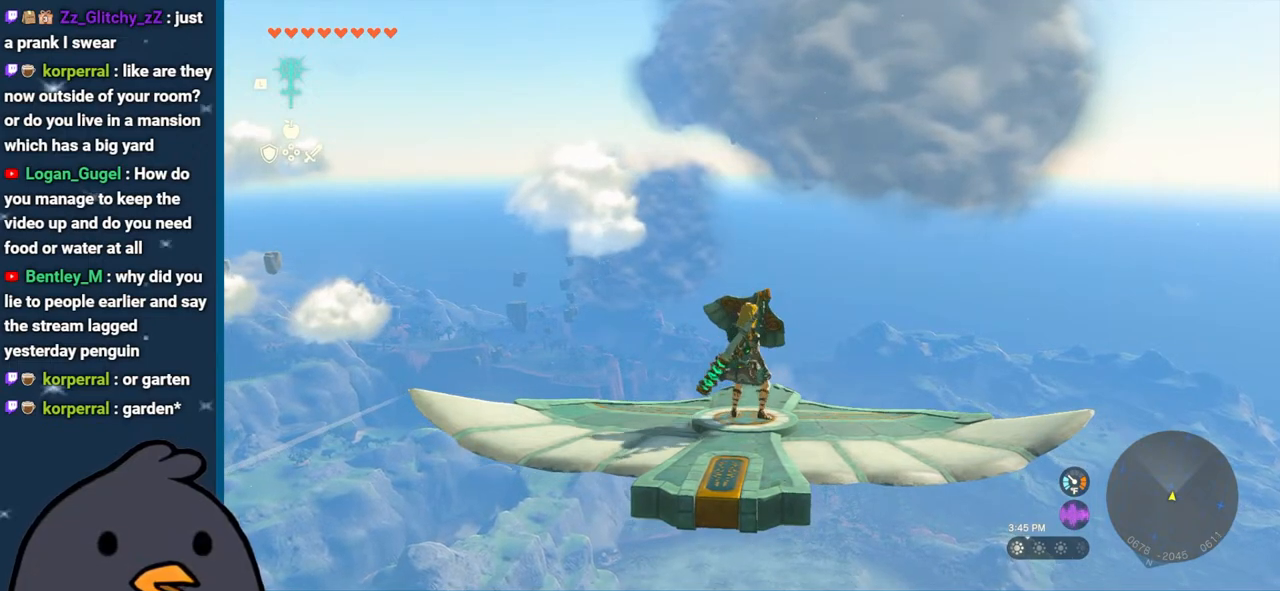
{"buttons": ["L2"], "left_stick": "center", "right_stick": "center", "events": []}
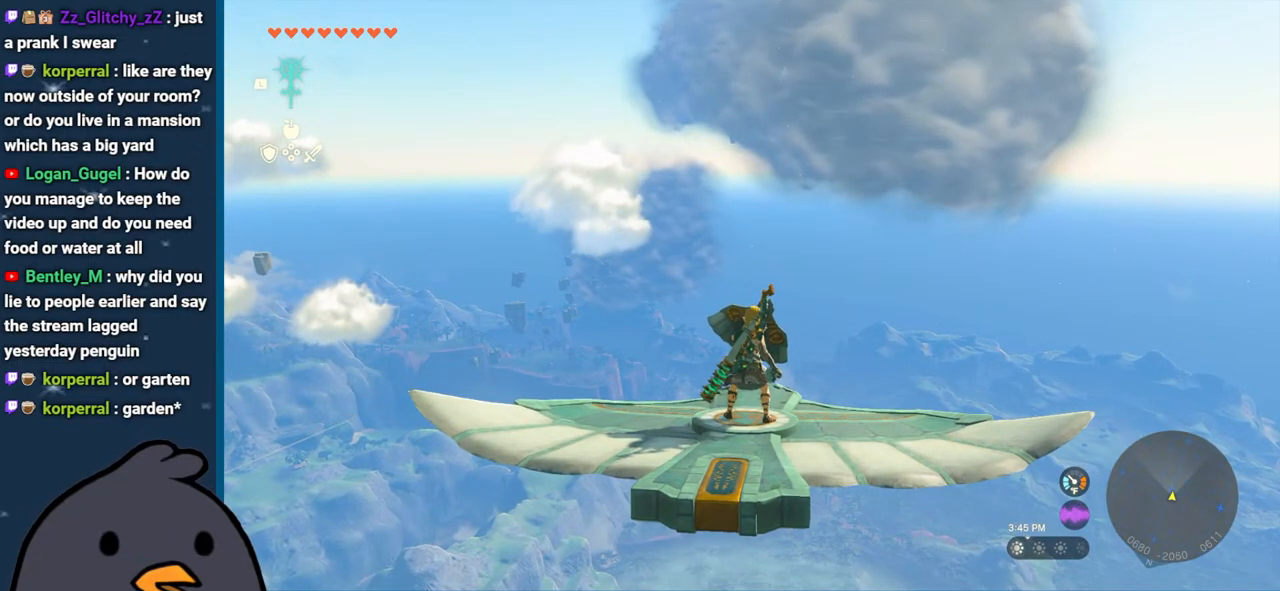
{"buttons": ["L2"], "left_stick": "center", "right_stick": "center", "events": []}
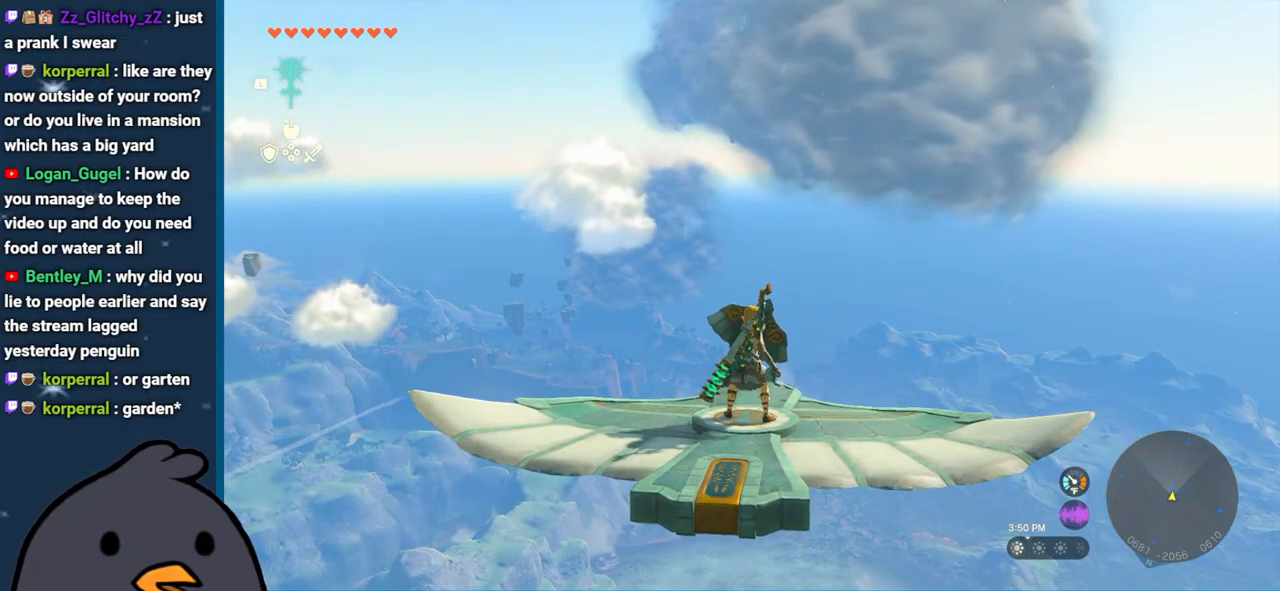
{"buttons": ["L2"], "left_stick": "center", "right_stick": "center", "events": [[17, "left_stick", "up"], [83, "left_stick", "center"]]}
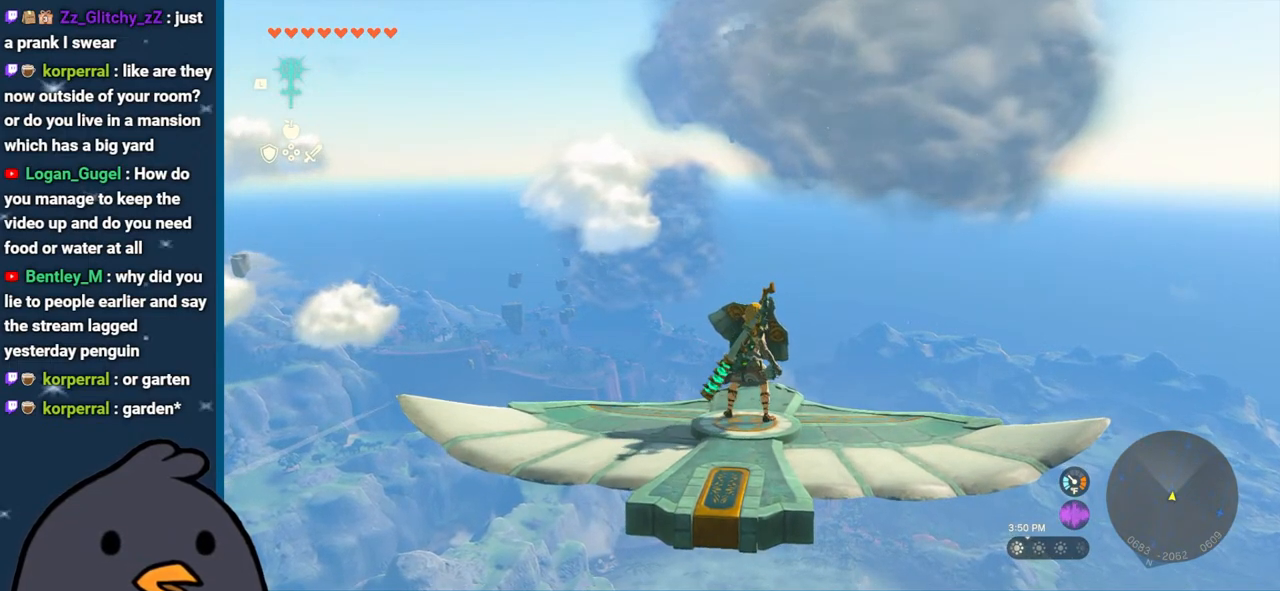
{"buttons": ["L2"], "left_stick": "center", "right_stick": "center", "events": [[183, "left_stick", "down"], [250, "left_stick", "center"]]}
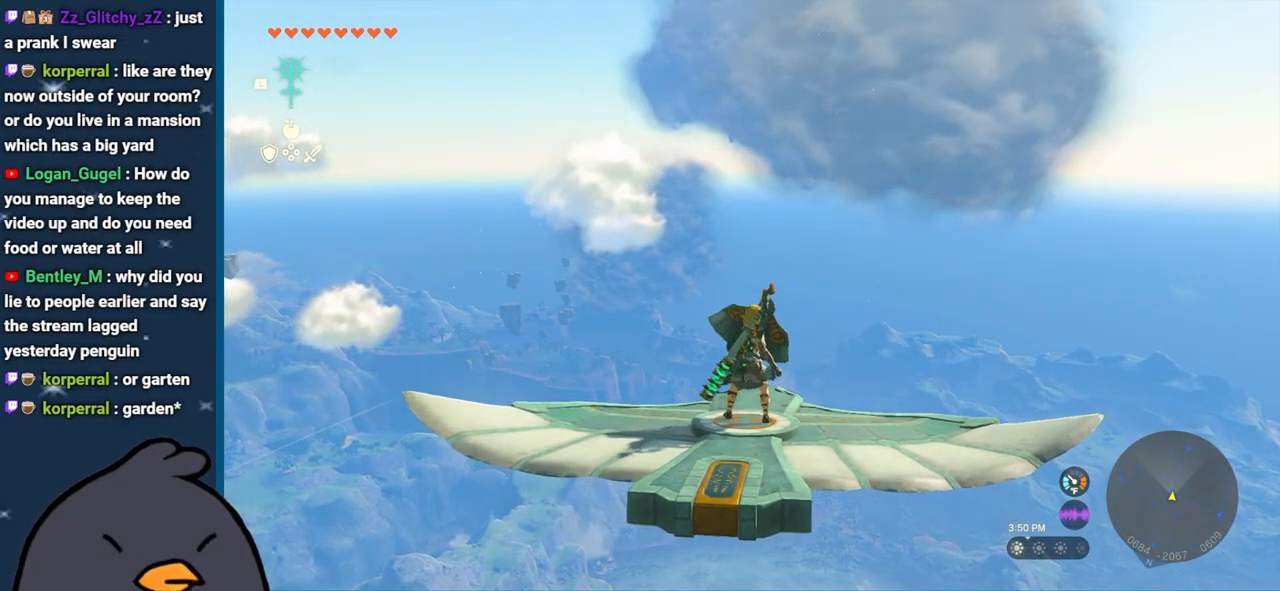
{"buttons": ["L2"], "left_stick": "center", "right_stick": "center", "events": []}
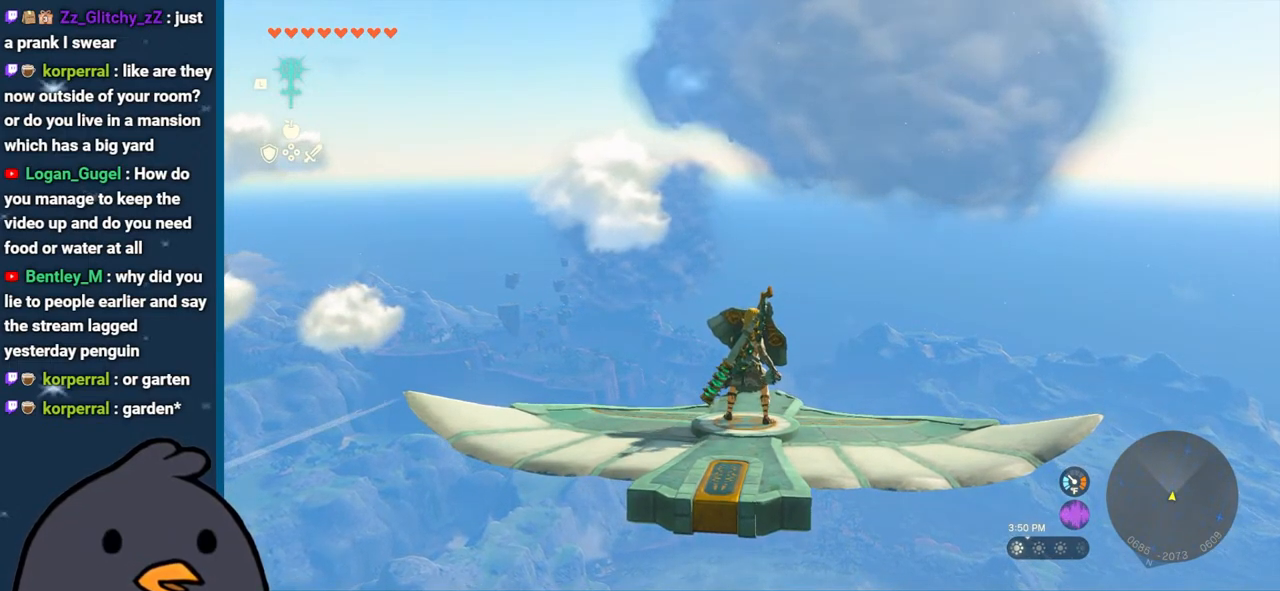
{"buttons": ["L2"], "left_stick": "center", "right_stick": "center", "events": []}
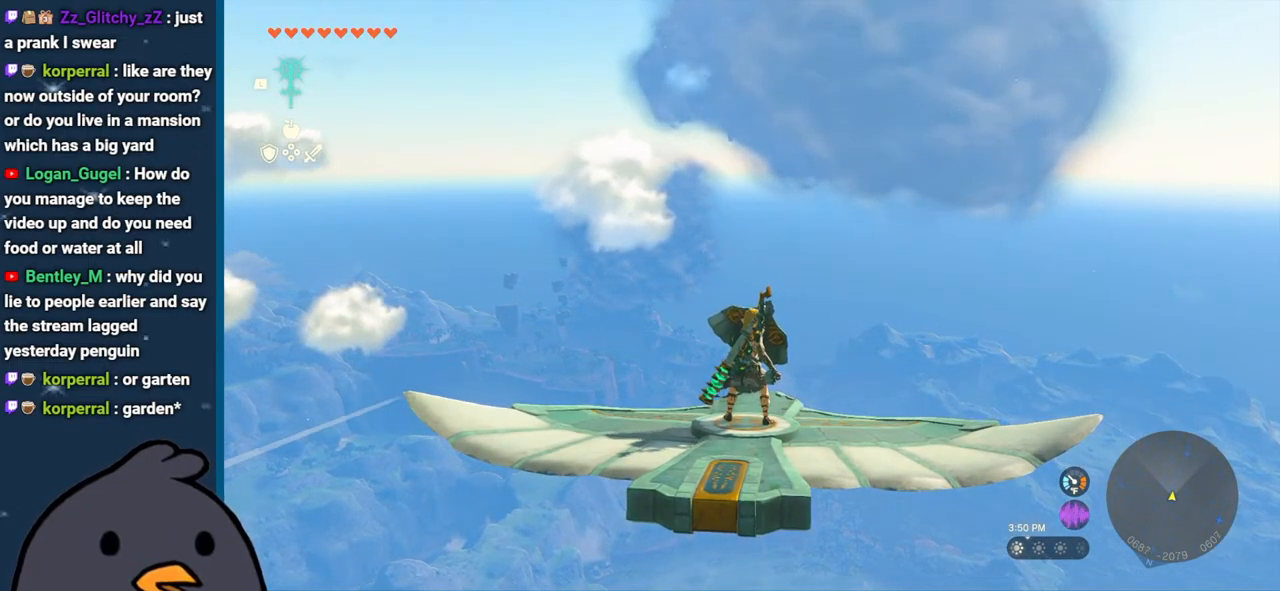
{"buttons": ["L2"], "left_stick": "center", "right_stick": "center", "events": []}
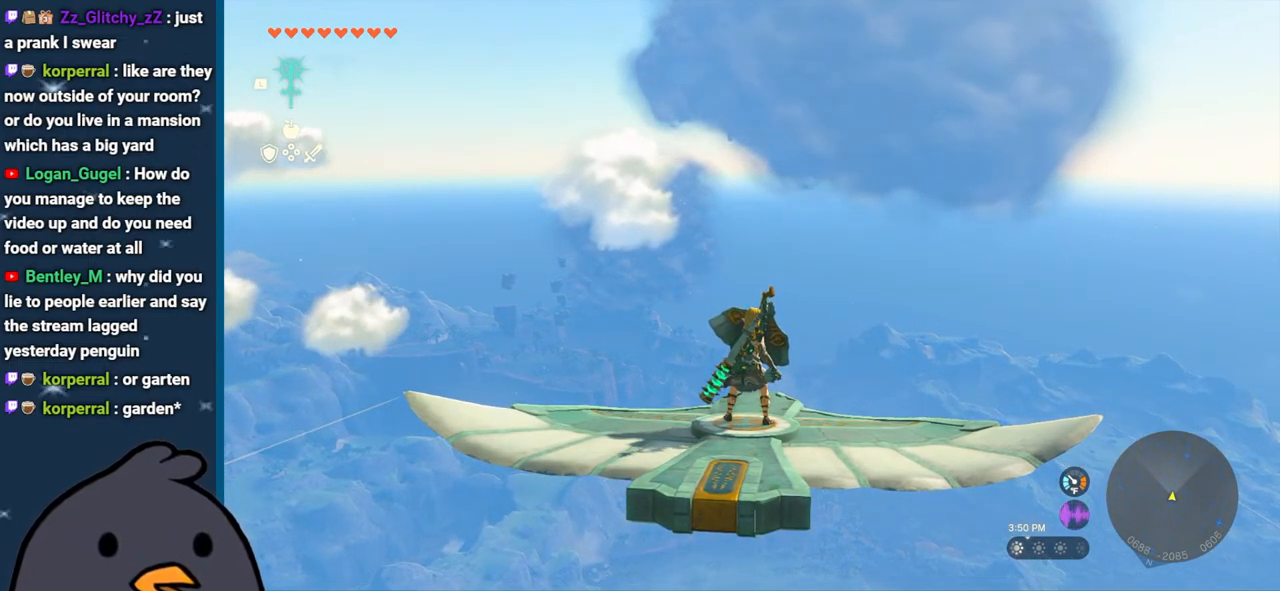
{"buttons": ["L2"], "left_stick": "center", "right_stick": "center", "events": []}
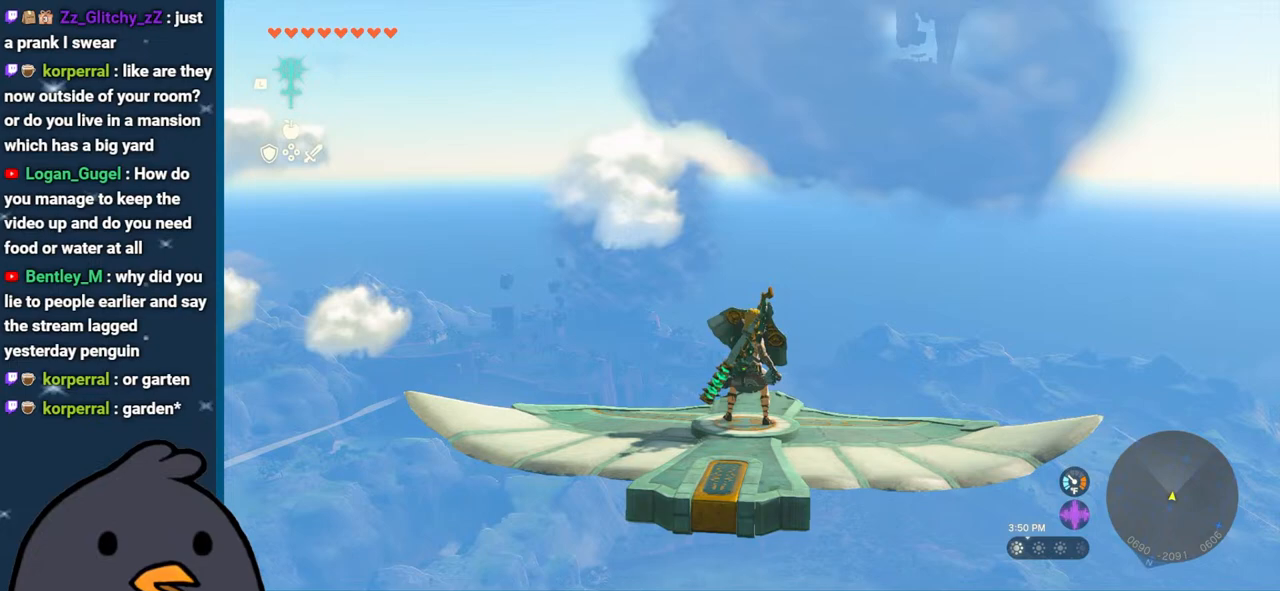
{"buttons": ["L2"], "left_stick": "center", "right_stick": "up", "events": [[450, "right_stick", "up-right"], [500, "right_stick", "up"]]}
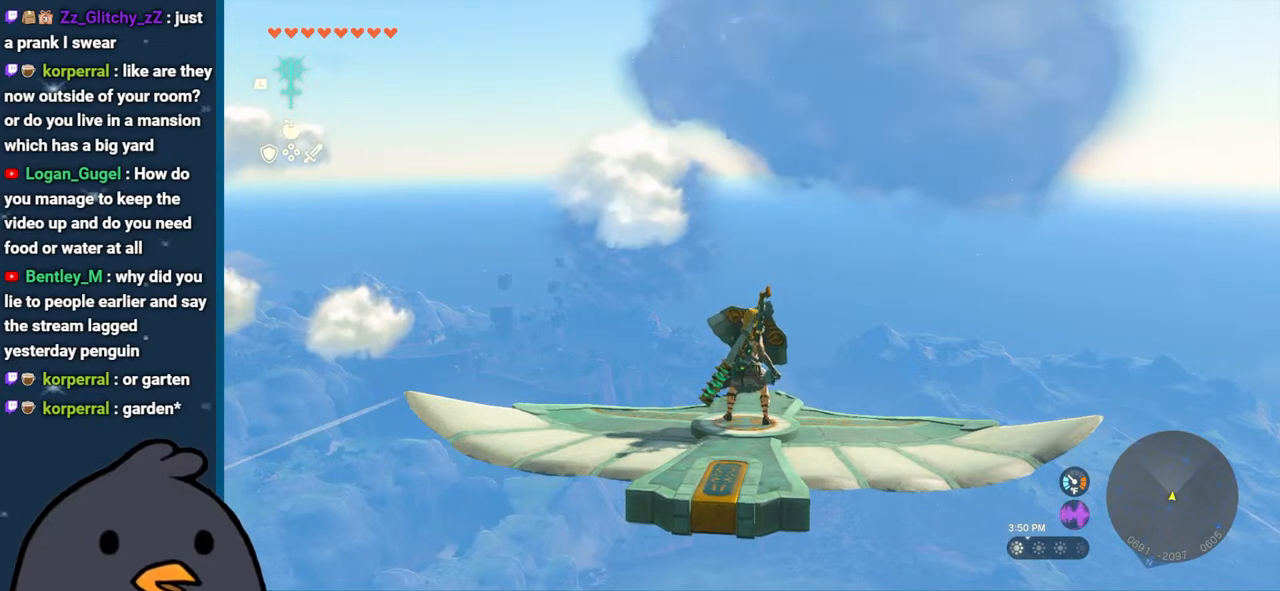
{"buttons": ["L2"], "left_stick": "center", "right_stick": "center", "events": [[183, "right_stick", "center"]]}
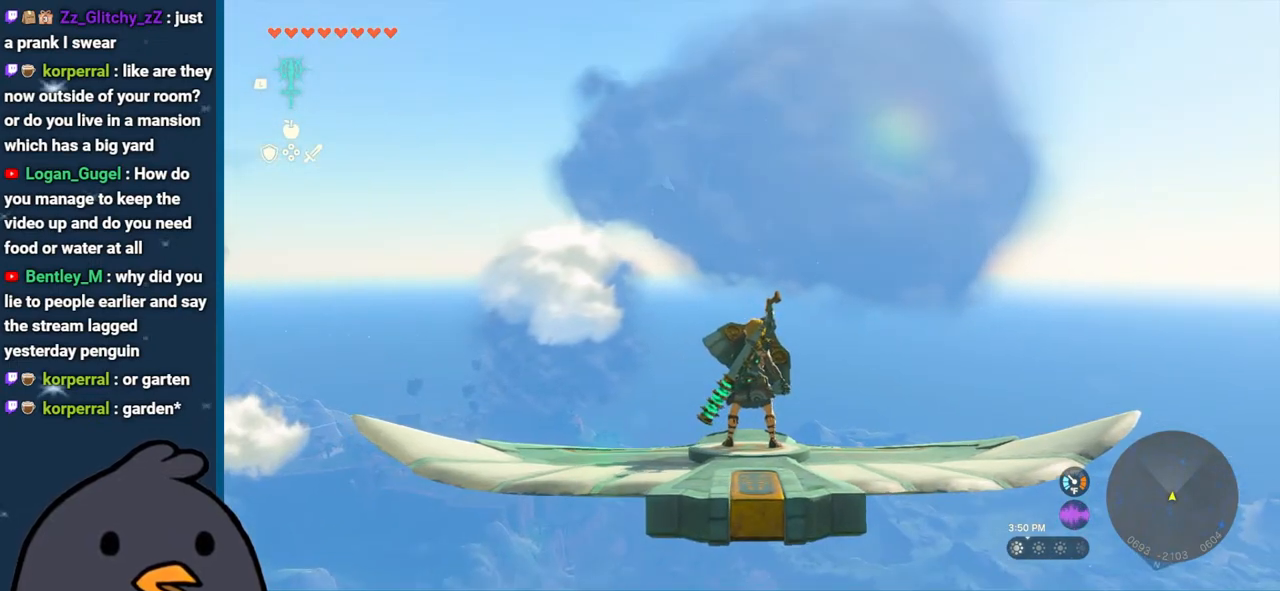
{"buttons": ["L2"], "left_stick": "center", "right_stick": "center", "events": []}
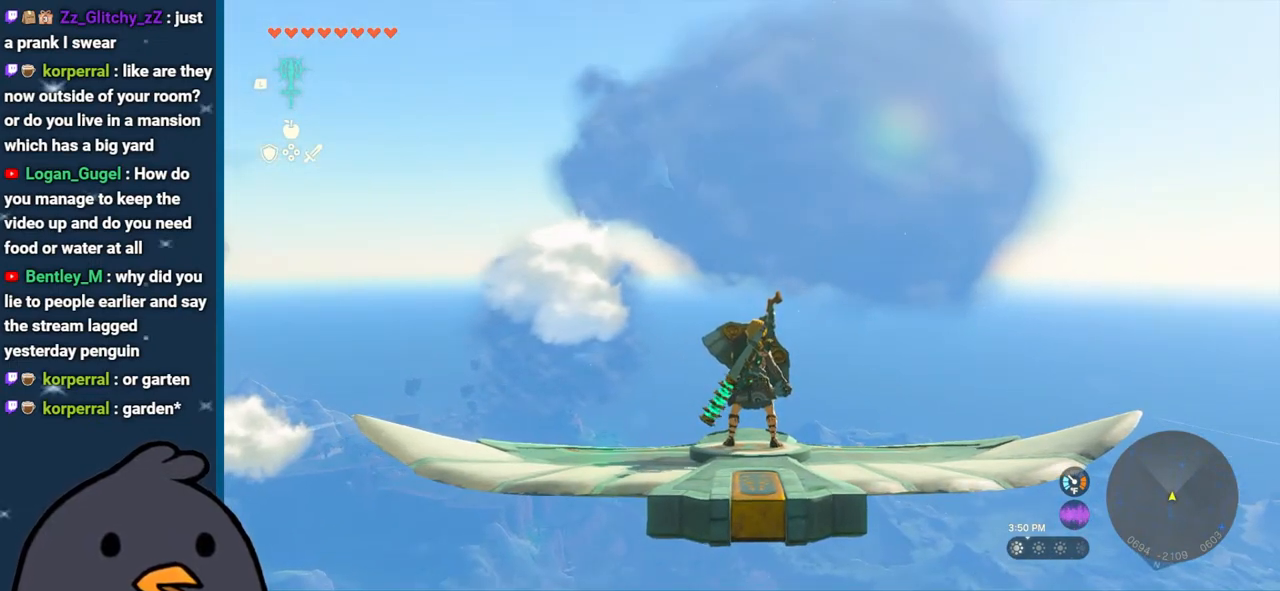
{"buttons": ["L2"], "left_stick": "center", "right_stick": "center", "events": [[183, "right_stick", "down-left"], [333, "right_stick", "center"]]}
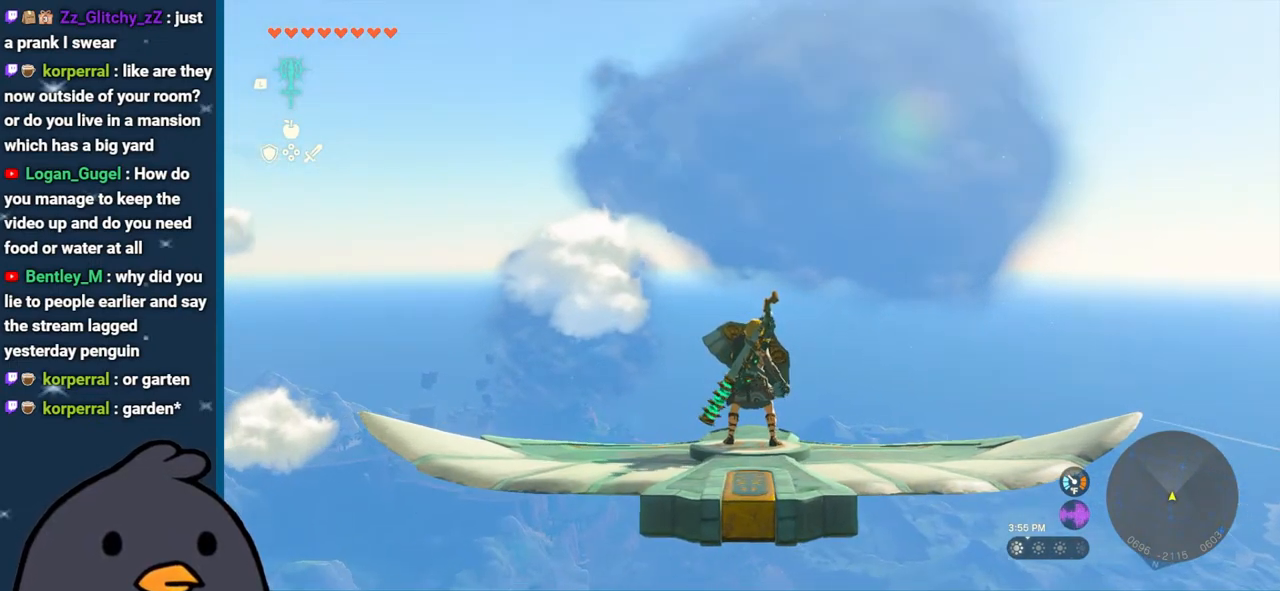
{"buttons": ["L2"], "left_stick": "center", "right_stick": "down", "events": [[100, "Y", "down"], [217, "Y", "up"], [333, "right_stick", "down"]]}
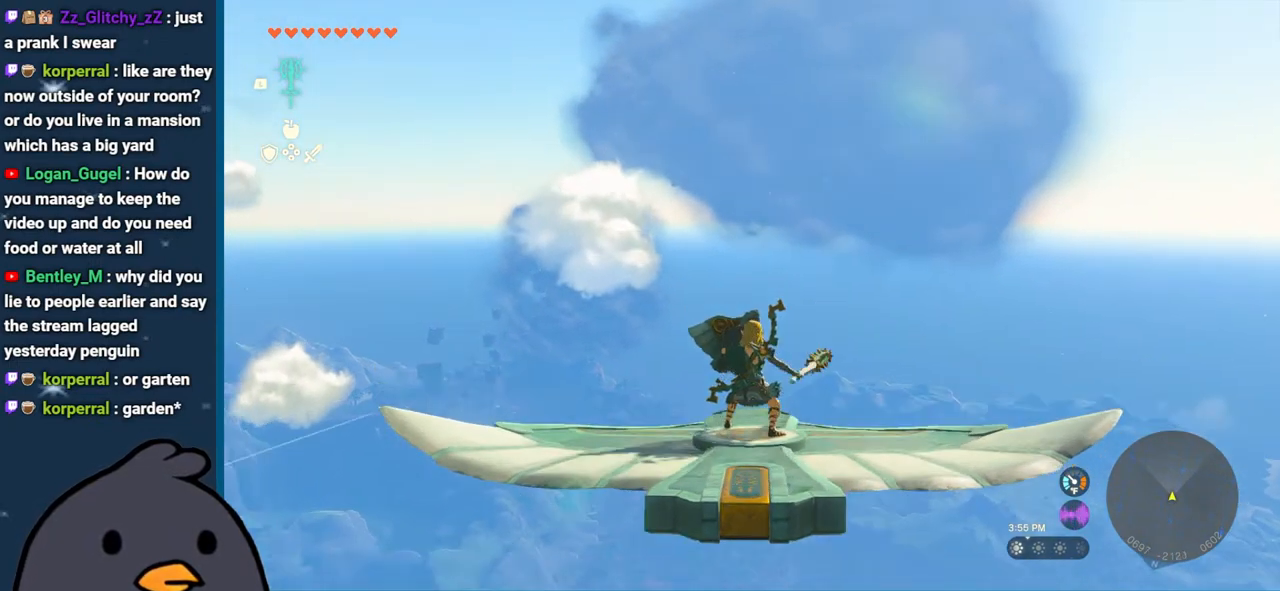
{"buttons": ["L2"], "left_stick": "center", "right_stick": "center", "events": [[33, "right_stick", "center"], [83, "B", "down"], [200, "B", "up"], [333, "Y", "down"], [467, "Y", "up"]]}
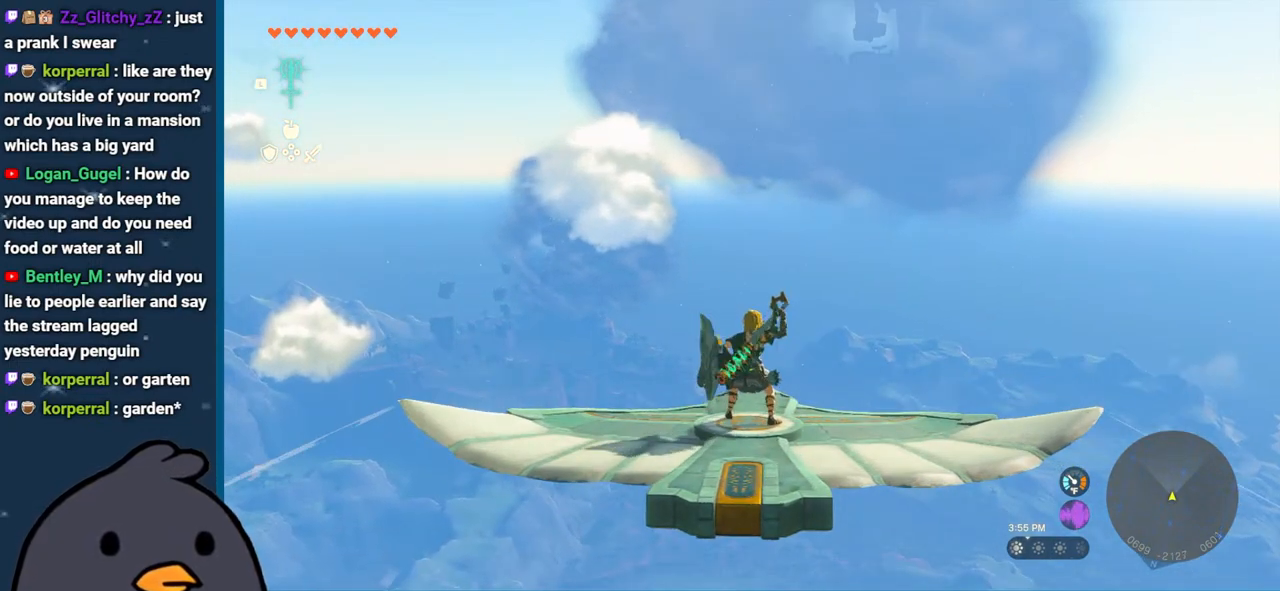
{"buttons": ["L2"], "left_stick": "center", "right_stick": "center", "events": [[17, "B", "down"], [117, "B", "up"], [217, "Y", "down"], [333, "Y", "up"]]}
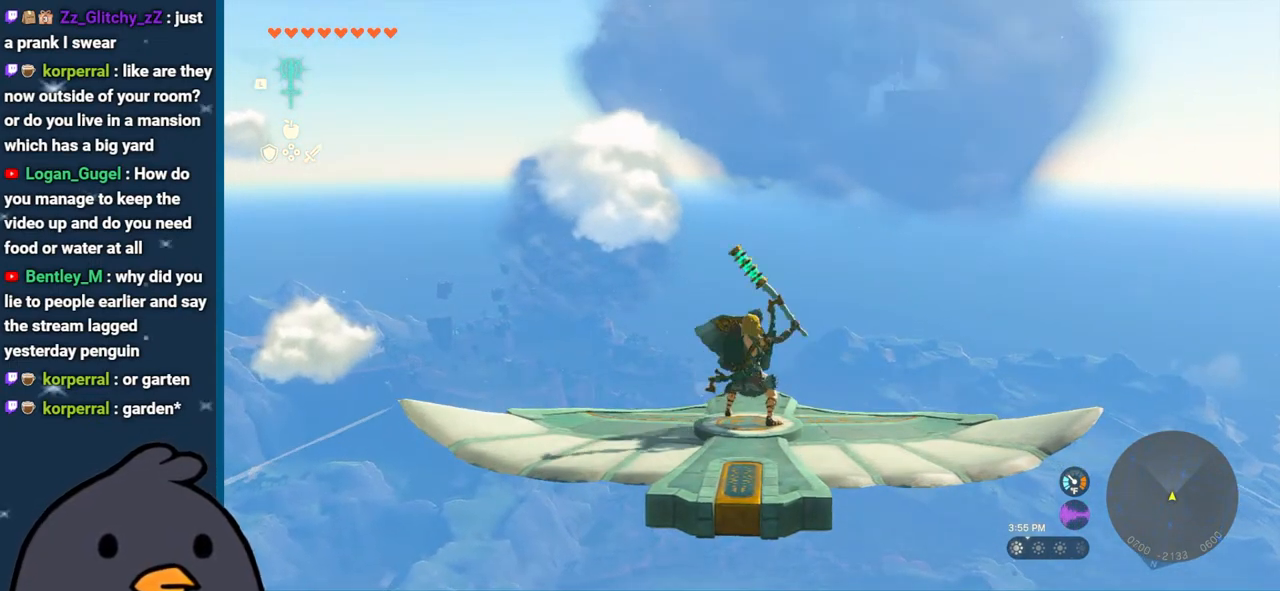
{"buttons": ["B", "L2"], "left_stick": "center", "right_stick": "center", "events": [[450, "B", "down"]]}
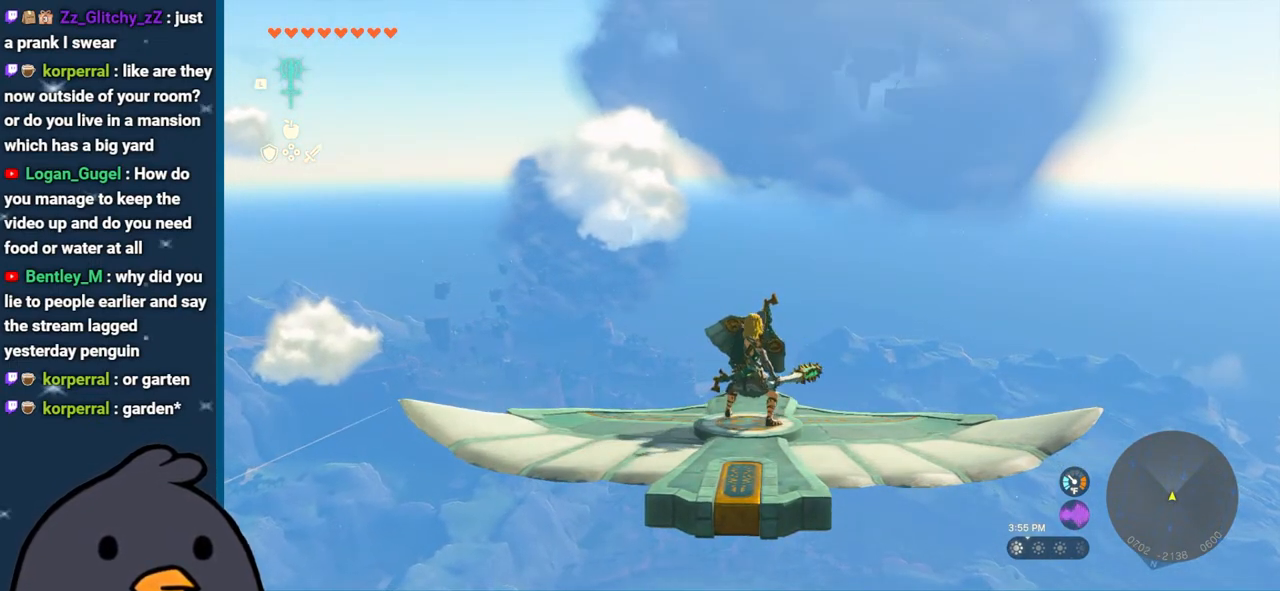
{"buttons": ["L2"], "left_stick": "center", "right_stick": "center", "events": [[33, "B", "up"], [267, "Y", "down"], [400, "Y", "up"]]}